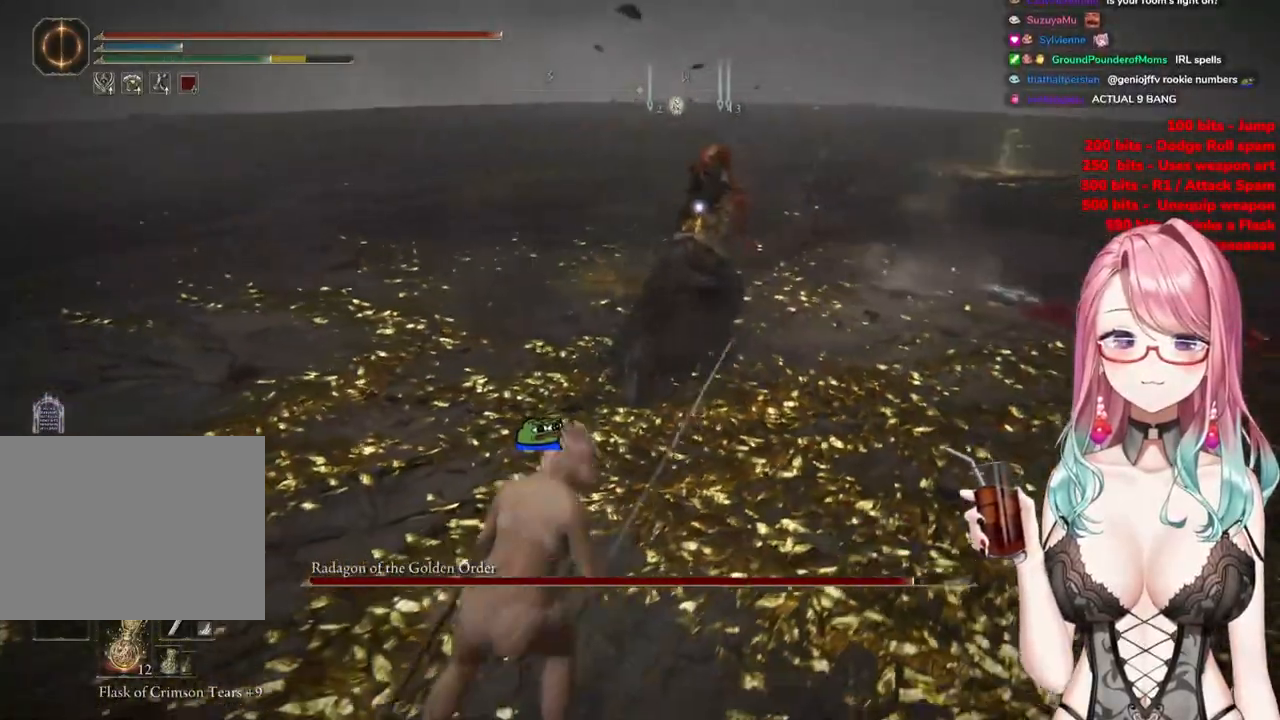
Gameplay with a controller (PlayStation layout); each line is a JSON object with the inputs held at the frame after it. "events" lists button and stick changes between this image and that frame as [ms after this image, input, new state], when the widget could be followed in between.
{"buttons": [], "left_stick": "up", "right_stick": "center", "events": [[267, "R2", "down"], [284, "CROSS", "up"], [434, "R2", "up"]]}
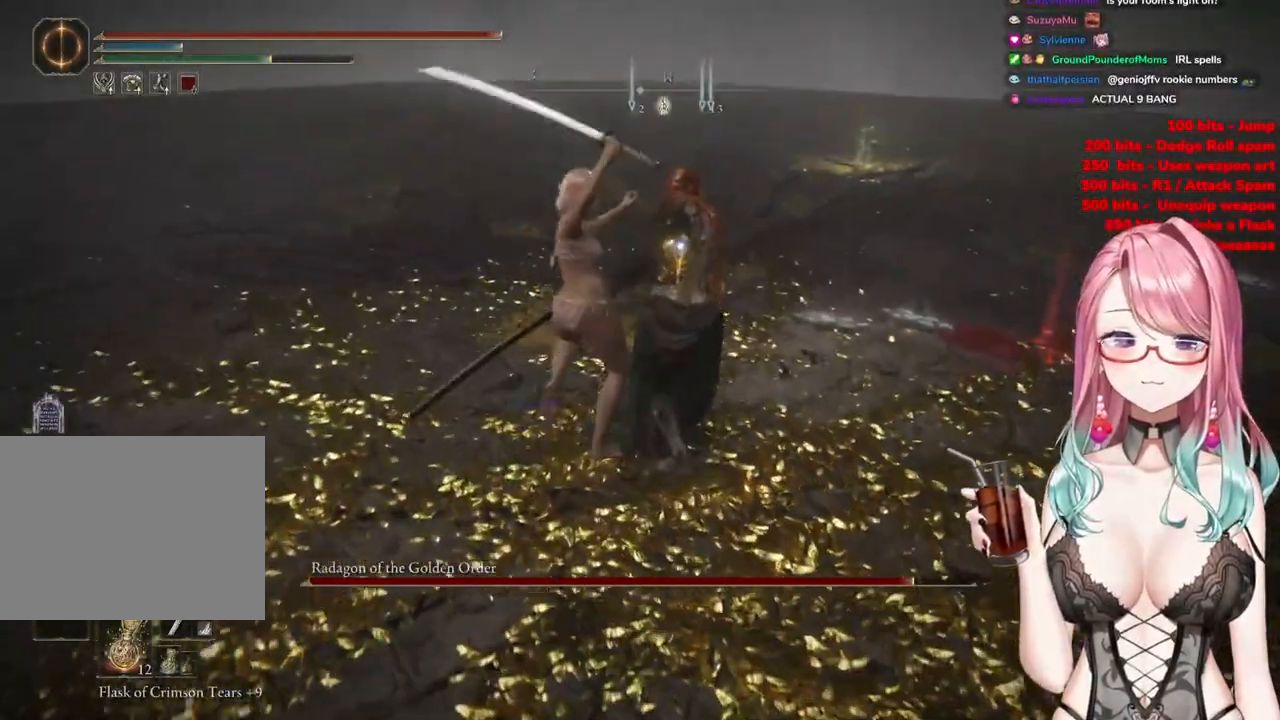
{"buttons": [], "left_stick": "down-left", "right_stick": "center", "events": [[350, "left_stick", "center"], [500, "left_stick", "down-left"]]}
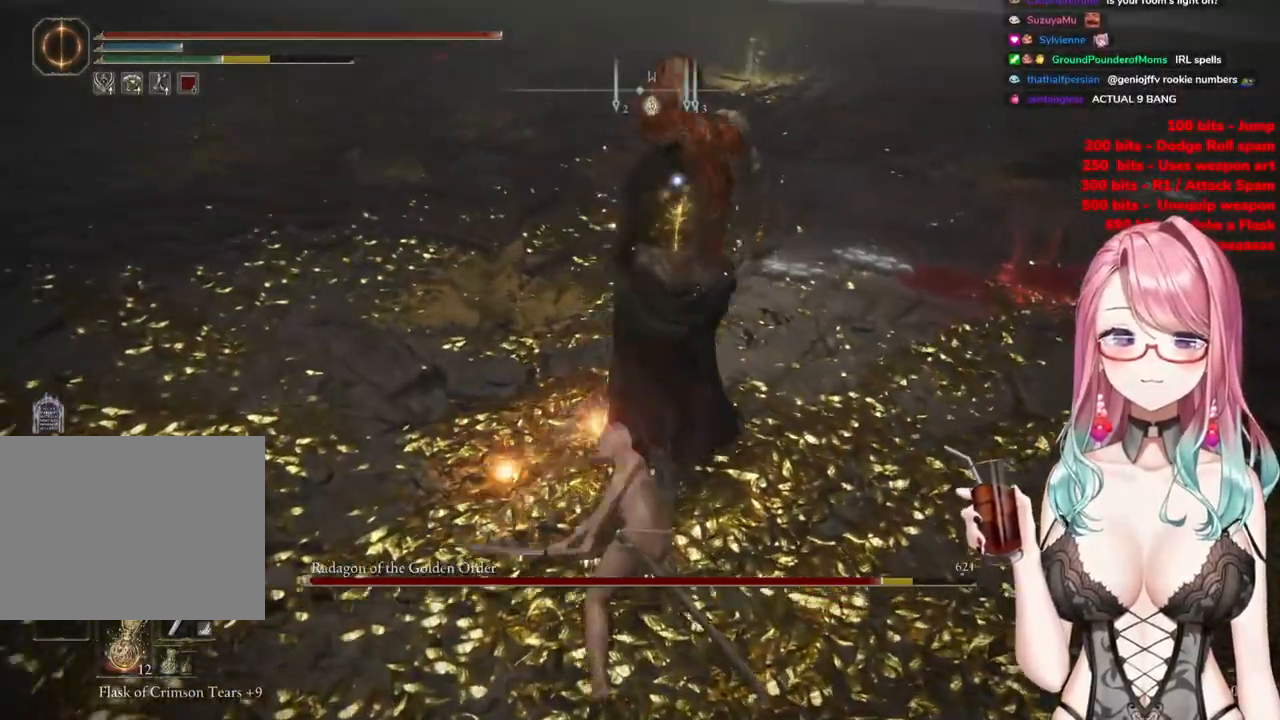
{"buttons": [], "left_stick": "up-left", "right_stick": "center", "events": [[267, "left_stick", "left"], [367, "left_stick", "up-left"]]}
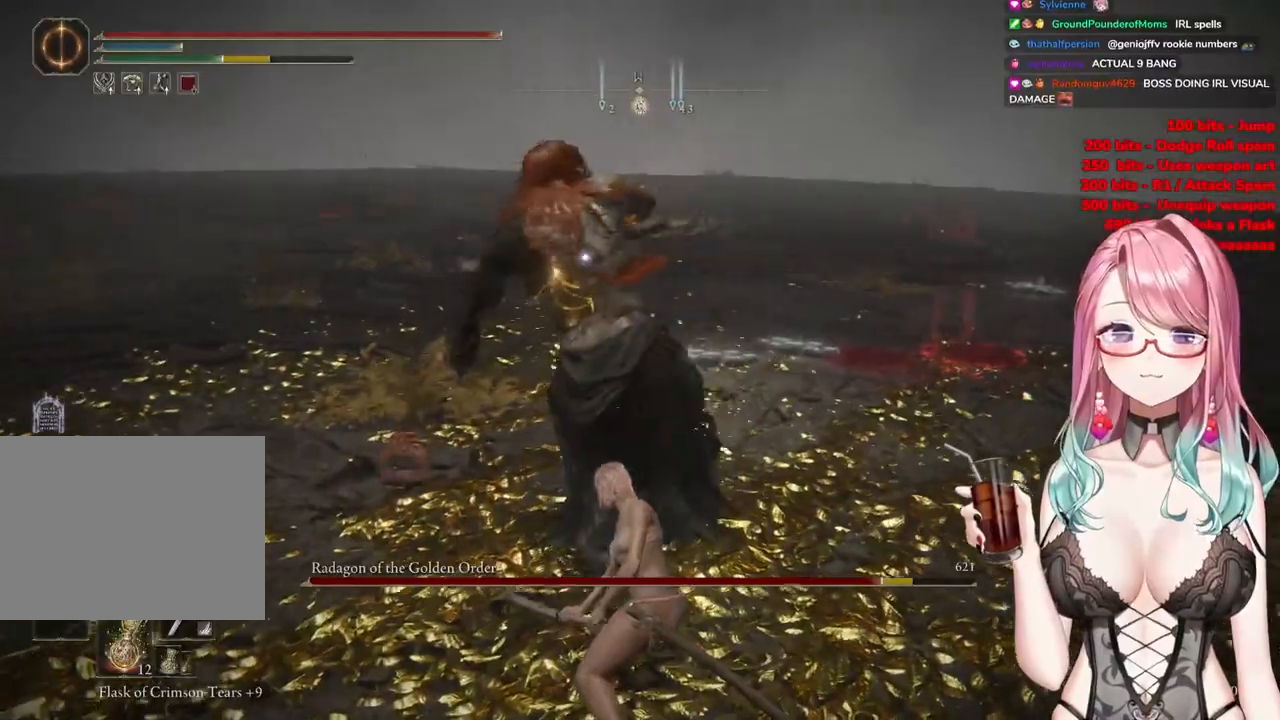
{"buttons": ["CIRCLE"], "left_stick": "up-left", "right_stick": "center", "events": [[467, "CIRCLE", "down"]]}
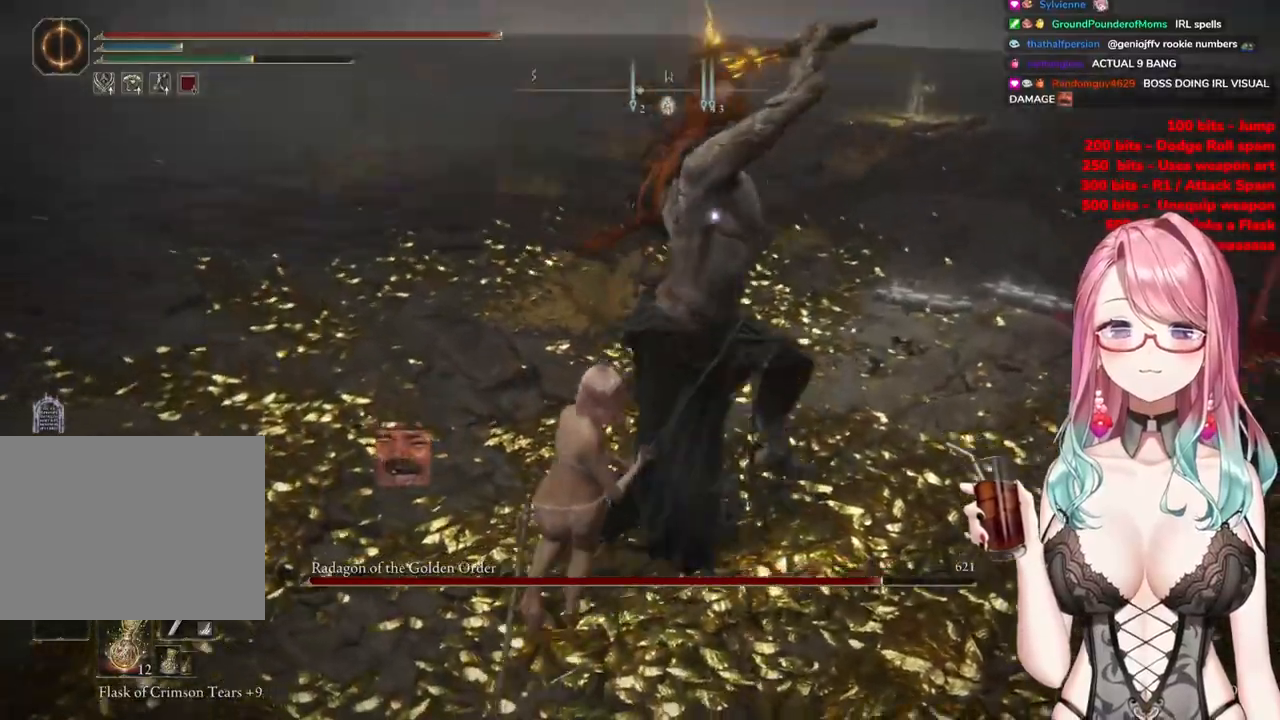
{"buttons": [], "left_stick": "up", "right_stick": "center", "events": [[17, "left_stick", "up"], [67, "CIRCLE", "up"]]}
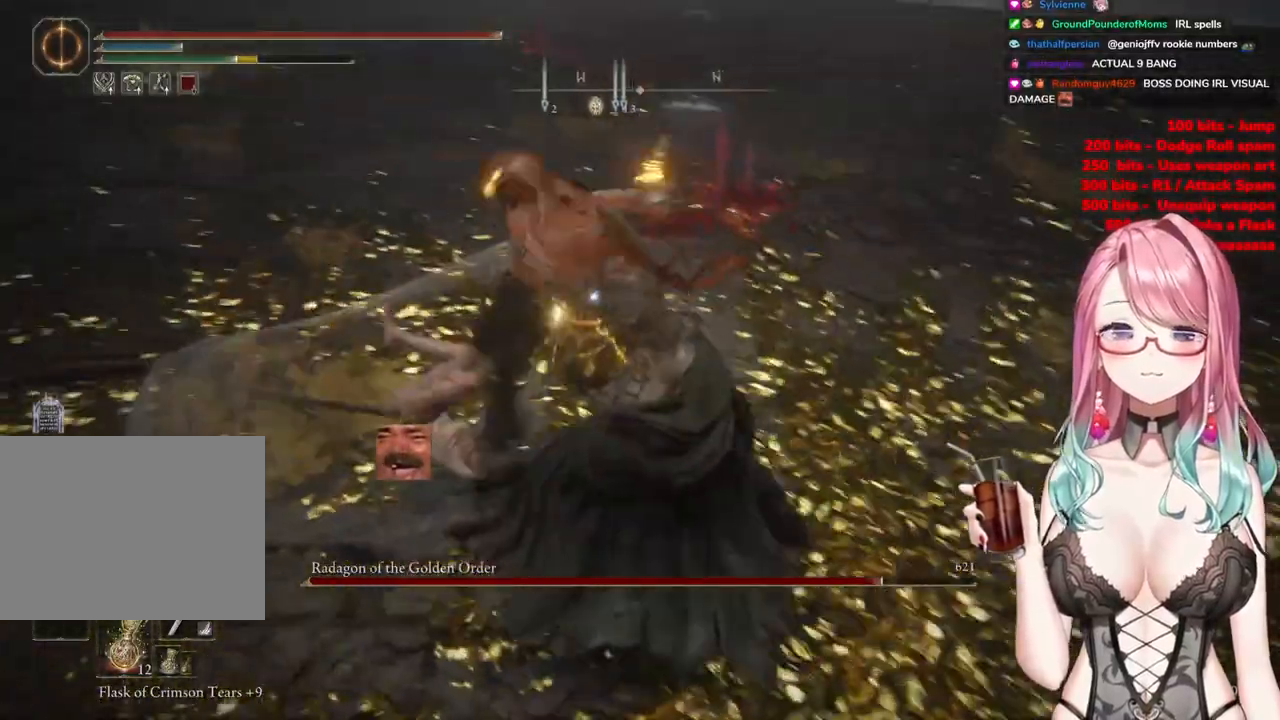
{"buttons": ["CIRCLE"], "left_stick": "up-left", "right_stick": "center", "events": [[383, "left_stick", "up-left"], [417, "CIRCLE", "down"]]}
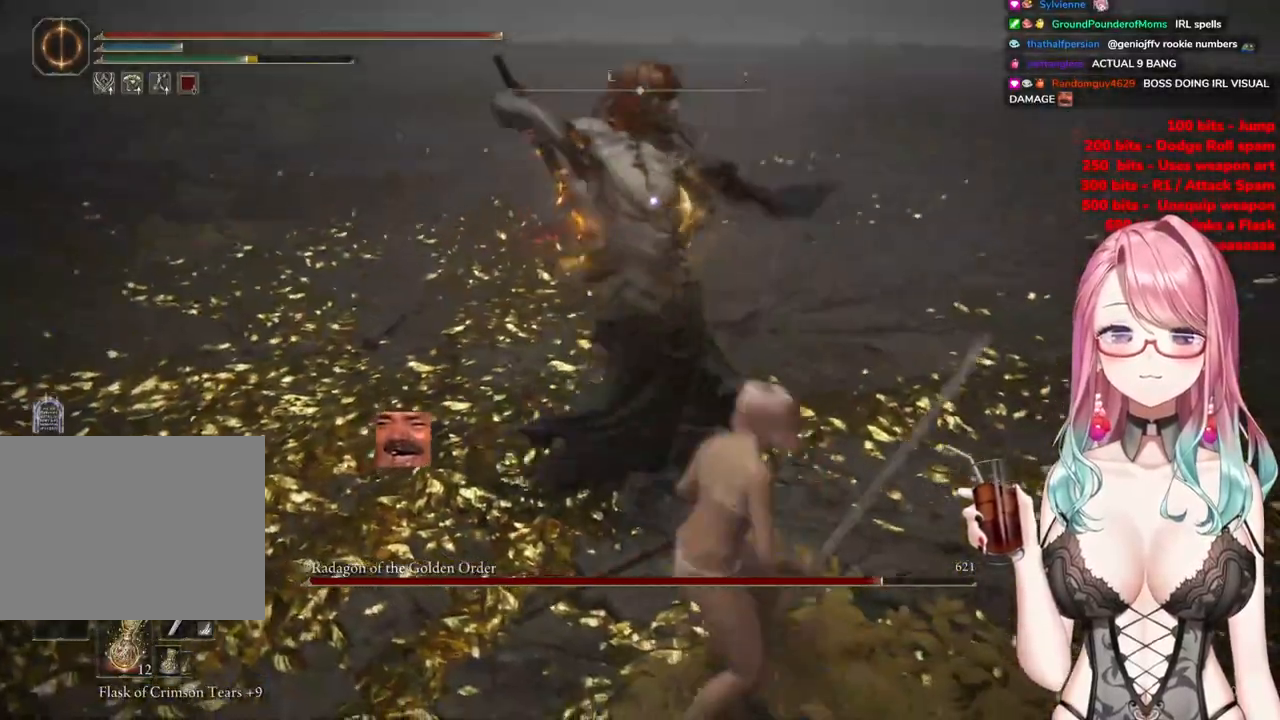
{"buttons": [], "left_stick": "up", "right_stick": "center", "events": [[17, "CIRCLE", "up"], [300, "left_stick", "up"]]}
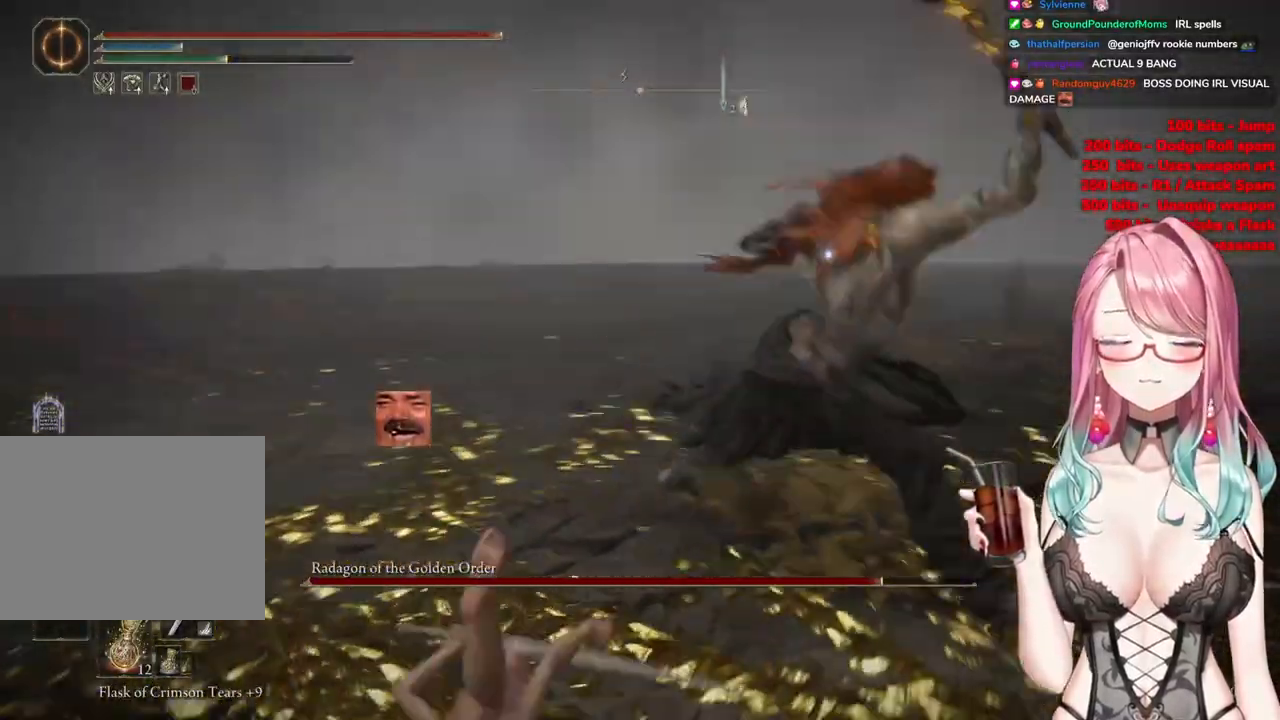
{"buttons": ["CROSS"], "left_stick": "up", "right_stick": "center", "events": [[417, "CROSS", "down"]]}
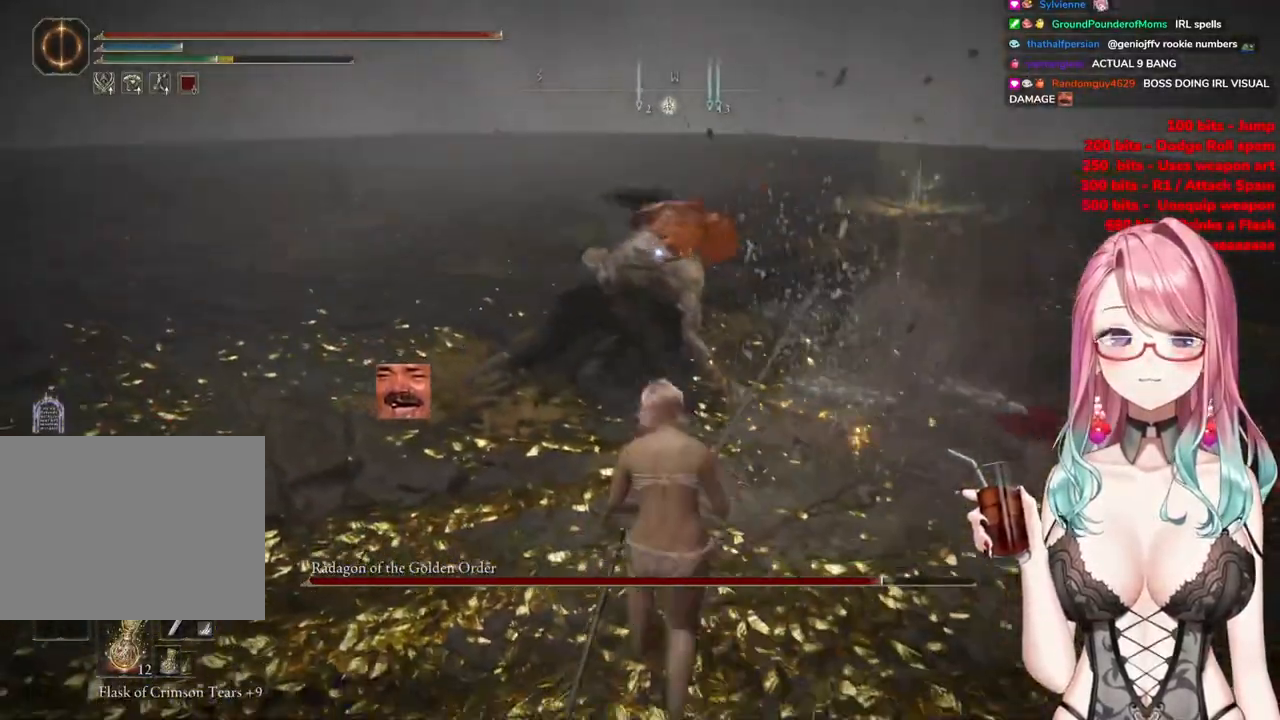
{"buttons": [], "left_stick": "up", "right_stick": "center", "events": [[17, "CROSS", "up"], [50, "R2", "down"], [200, "R2", "up"]]}
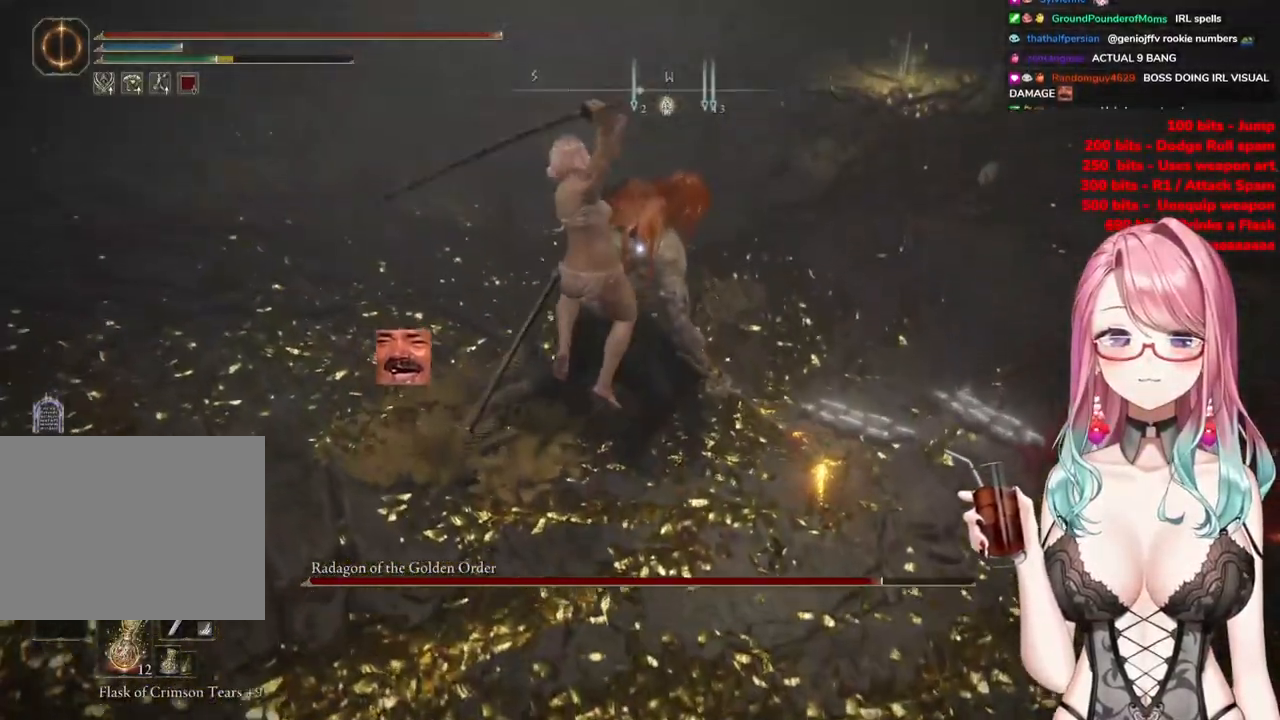
{"buttons": [], "left_stick": "left", "right_stick": "center", "events": [[200, "left_stick", "center"], [317, "left_stick", "down-left"], [400, "left_stick", "left"]]}
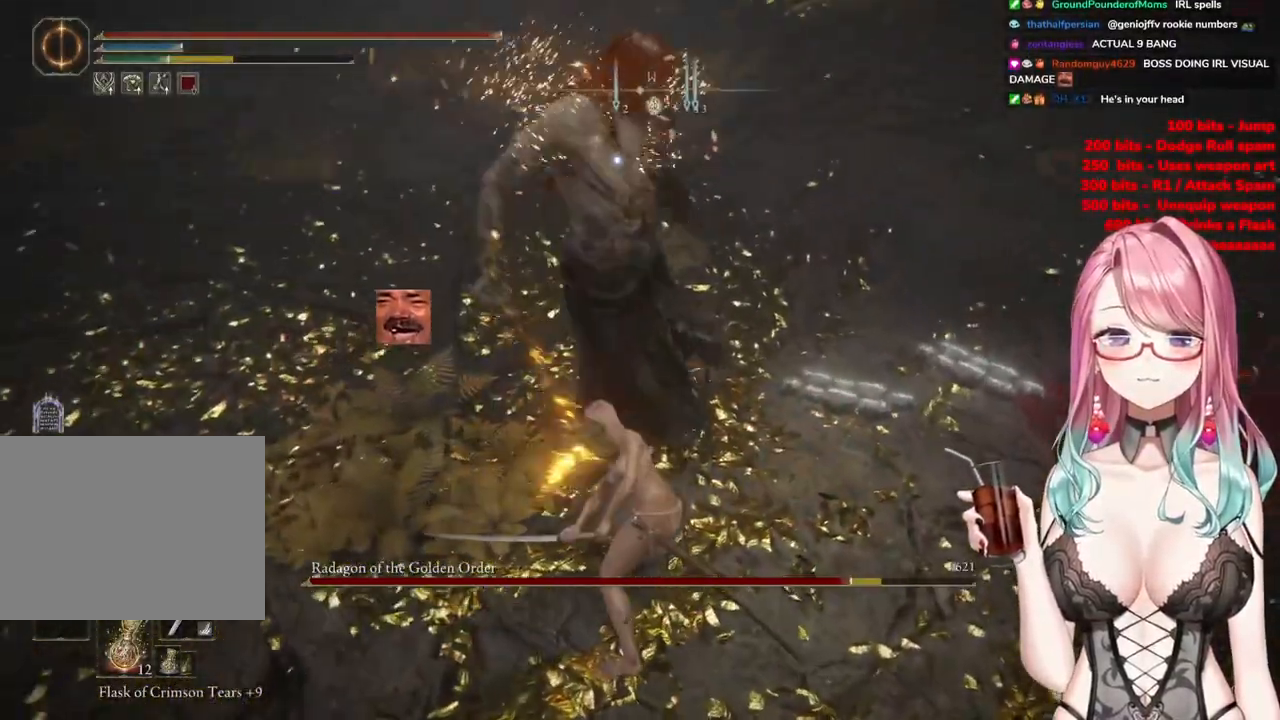
{"buttons": [], "left_stick": "up-left", "right_stick": "center", "events": [[100, "left_stick", "up-left"]]}
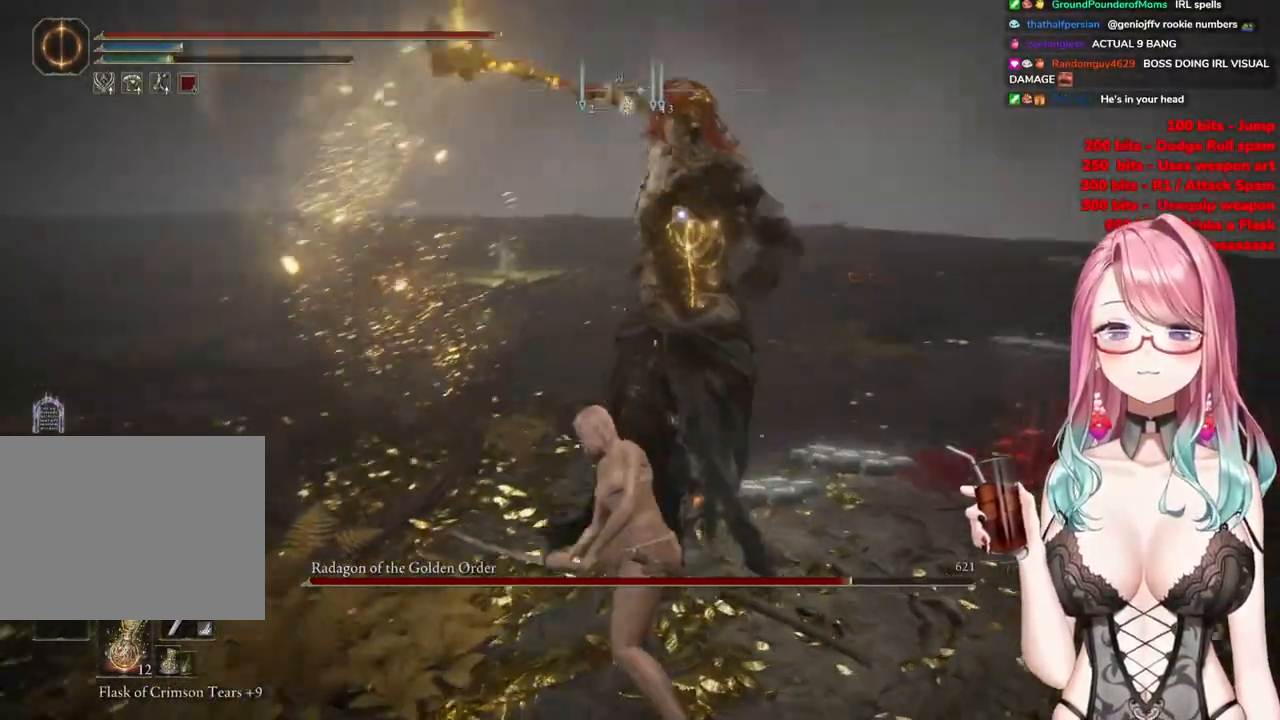
{"buttons": [], "left_stick": "up-left", "right_stick": "center", "events": []}
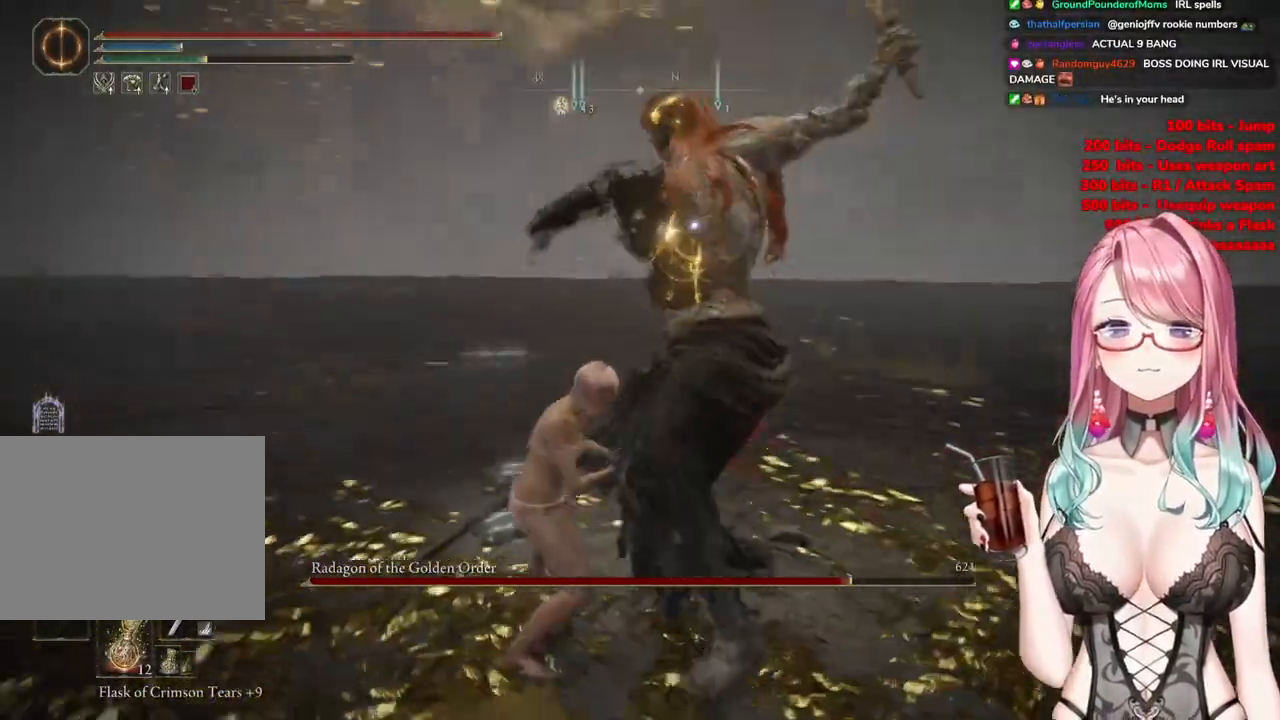
{"buttons": [], "left_stick": "up-left", "right_stick": "center", "events": []}
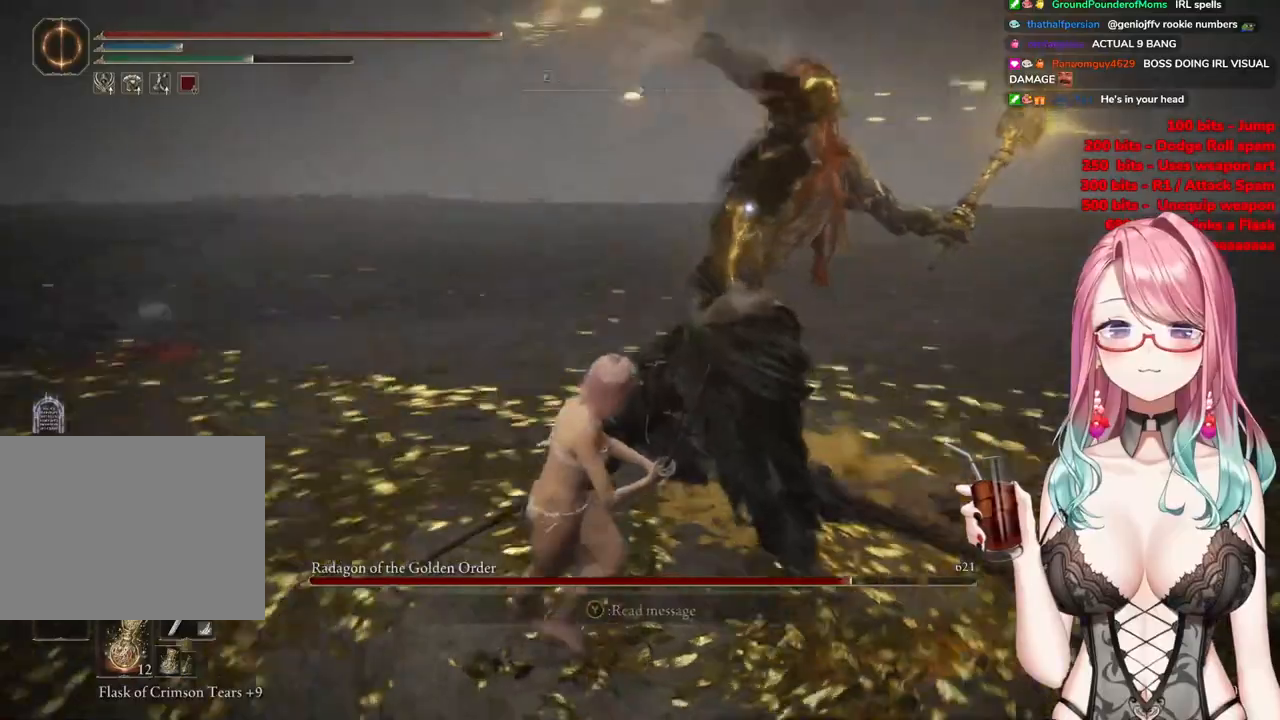
{"buttons": [], "left_stick": "up-left", "right_stick": "center", "events": [[400, "CIRCLE", "down"], [467, "CIRCLE", "up"]]}
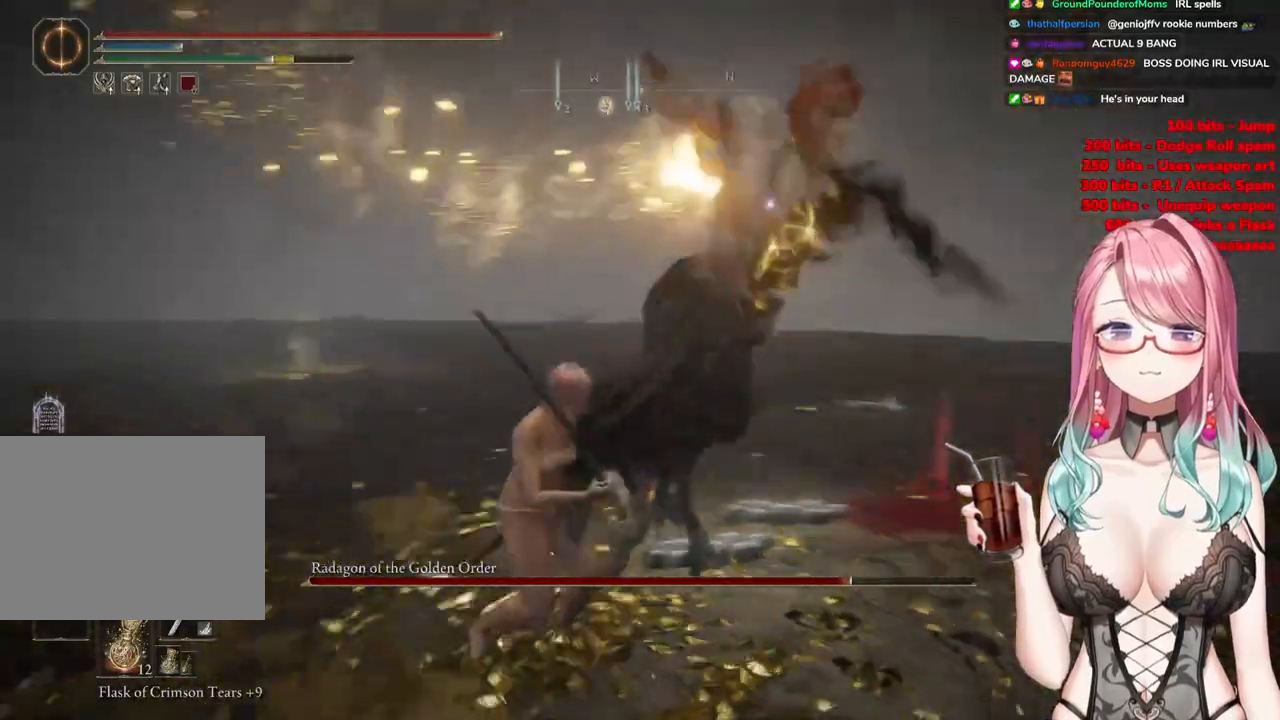
{"buttons": [], "left_stick": "up-left", "right_stick": "center", "events": []}
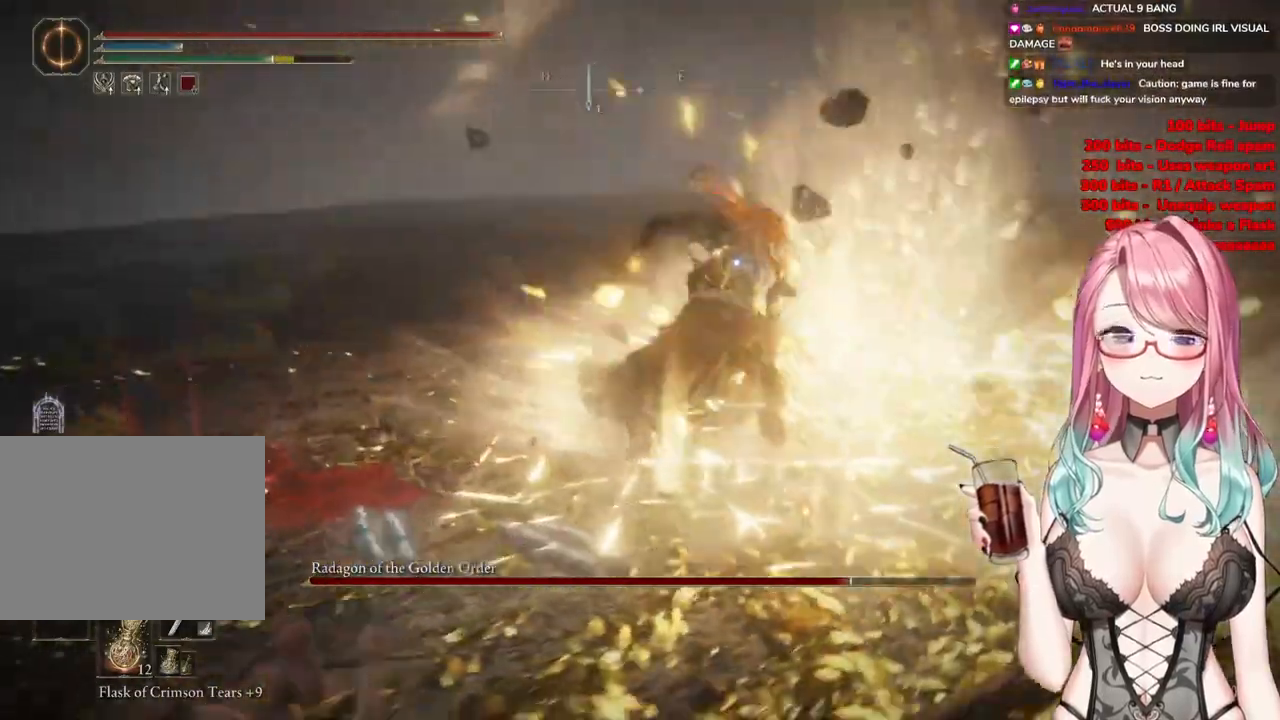
{"buttons": [], "left_stick": "up-left", "right_stick": "center", "events": []}
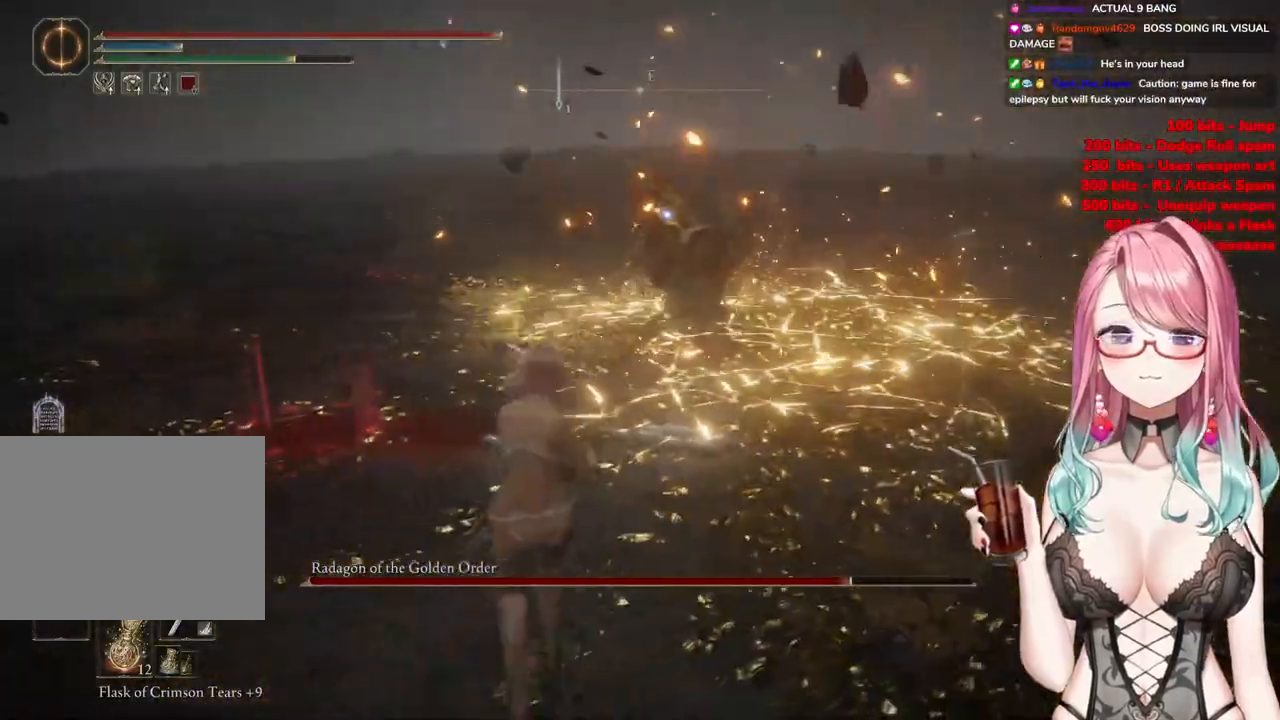
{"buttons": [], "left_stick": "up-left", "right_stick": "center", "events": []}
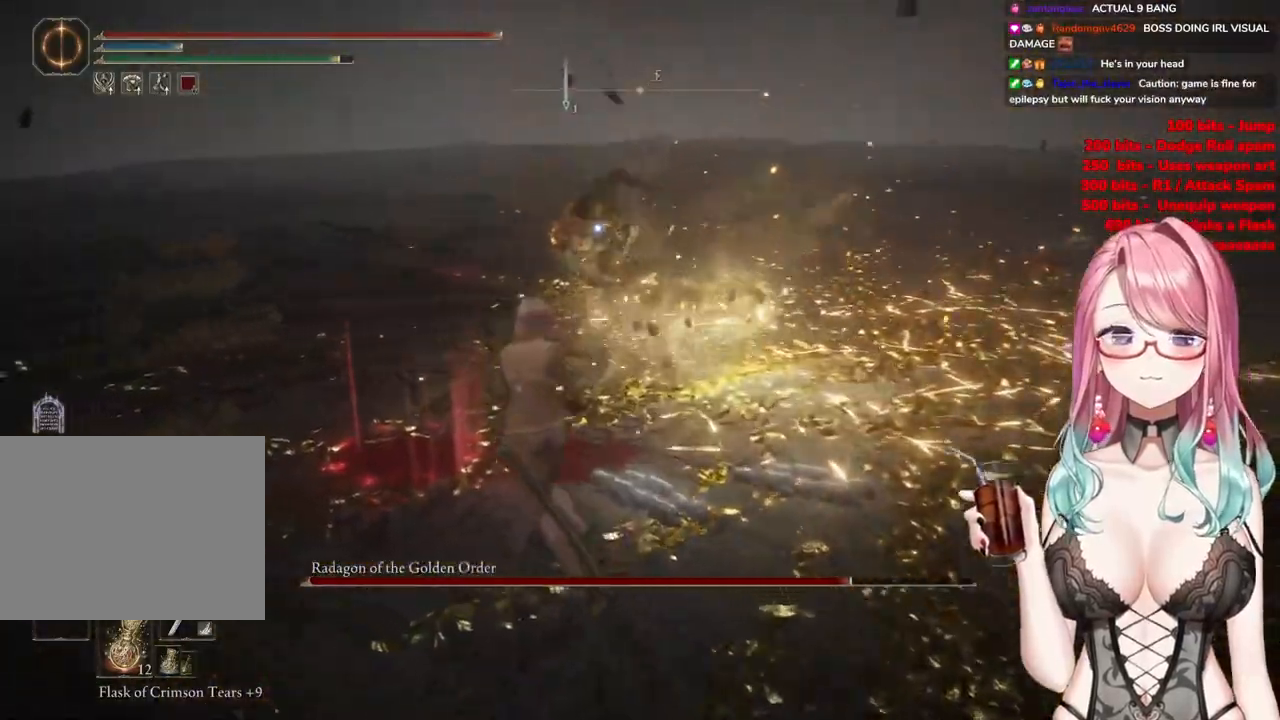
{"buttons": [], "left_stick": "up-left", "right_stick": "center", "events": [[267, "CIRCLE", "down"], [384, "CIRCLE", "up"]]}
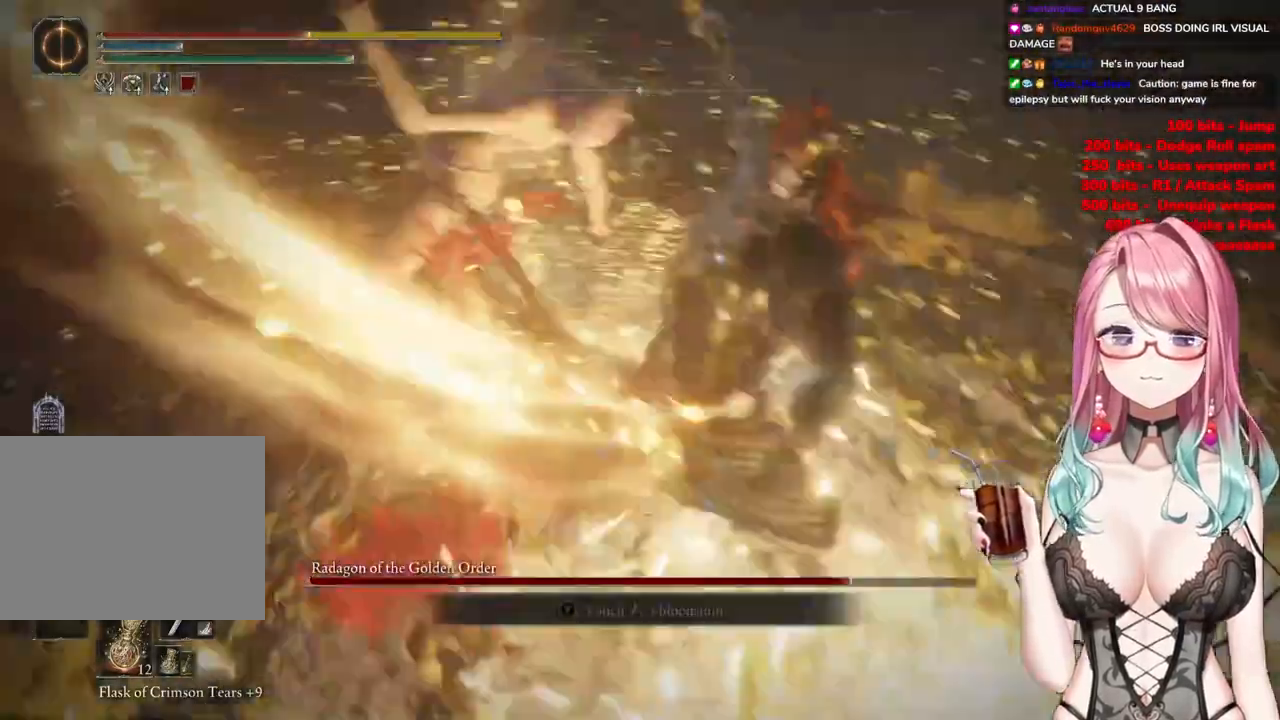
{"buttons": [], "left_stick": "up-left", "right_stick": "center", "events": [[167, "CIRCLE", "down"], [284, "CIRCLE", "up"], [351, "CIRCLE", "down"], [484, "CIRCLE", "up"]]}
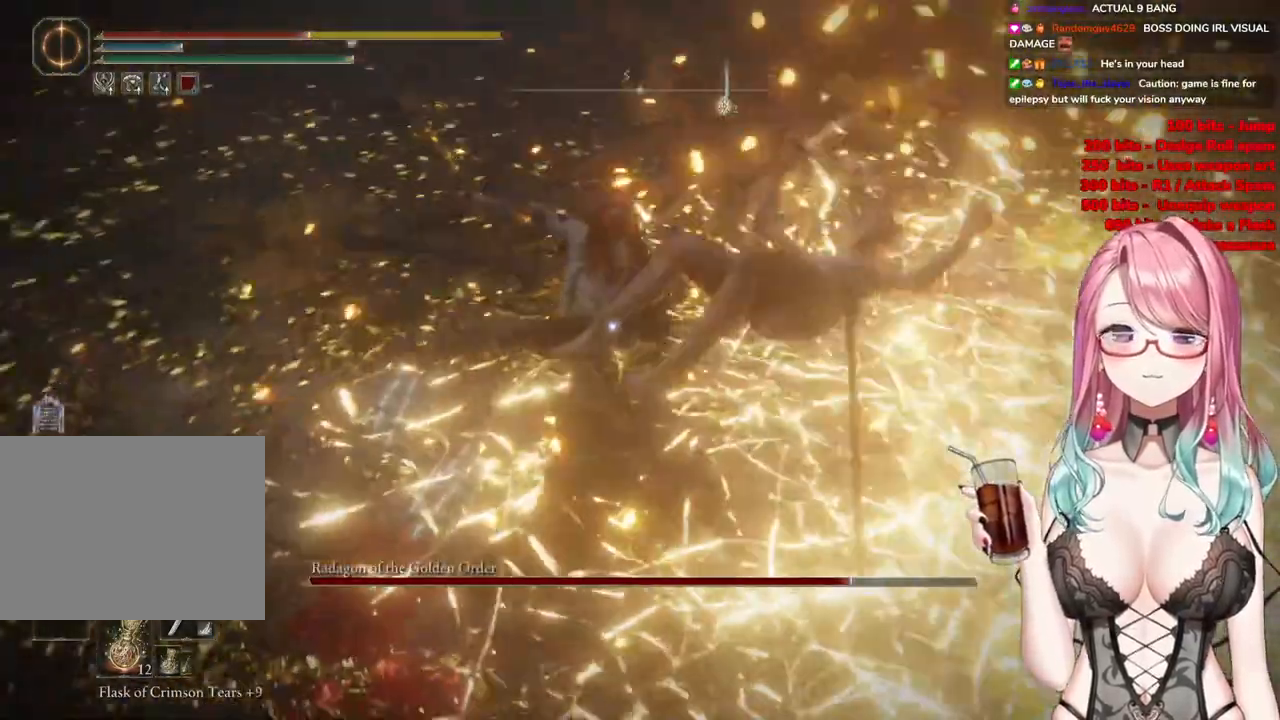
{"buttons": ["CIRCLE"], "left_stick": "up-left", "right_stick": "center", "events": [[17, "CIRCLE", "down"], [150, "CIRCLE", "up"], [217, "CIRCLE", "down"], [334, "CIRCLE", "up"], [400, "CIRCLE", "down"]]}
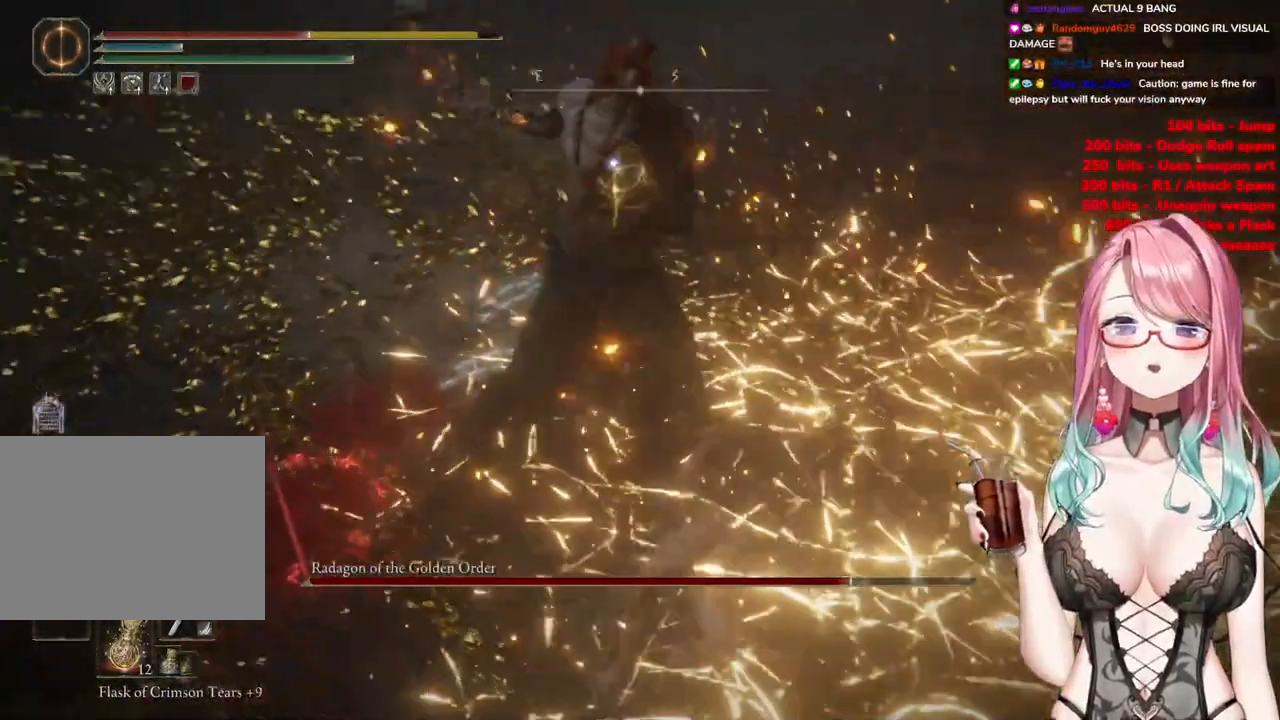
{"buttons": [], "left_stick": "up-left", "right_stick": "center", "events": [[34, "CIRCLE", "up"], [101, "CIRCLE", "down"], [234, "CIRCLE", "up"], [284, "CIRCLE", "down"], [418, "CIRCLE", "up"]]}
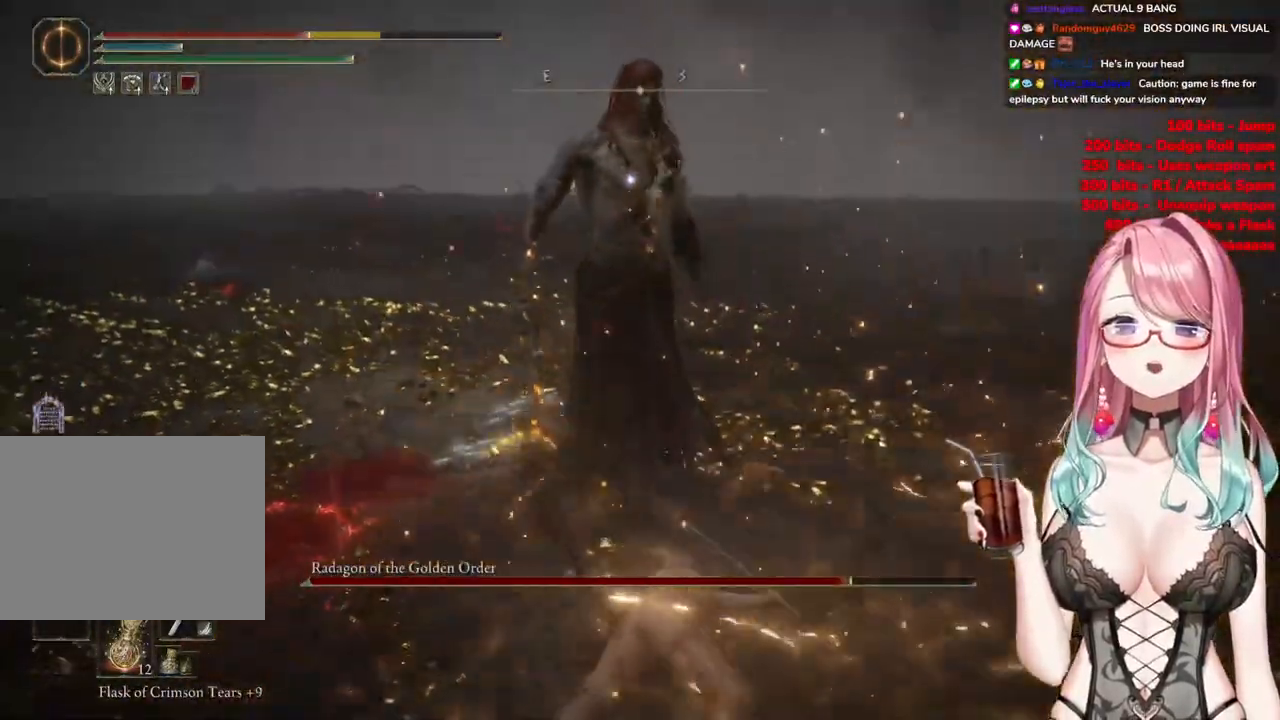
{"buttons": [], "left_stick": "up-left", "right_stick": "center", "events": []}
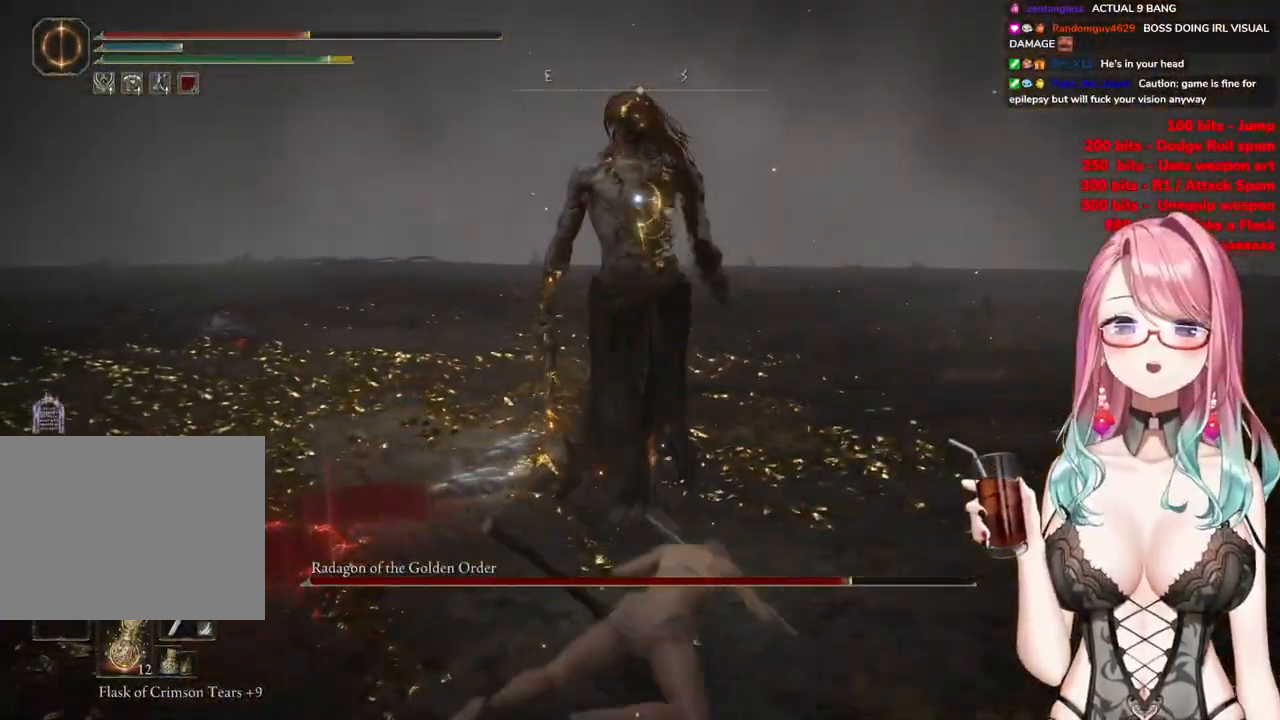
{"buttons": [], "left_stick": "up-left", "right_stick": "center", "events": []}
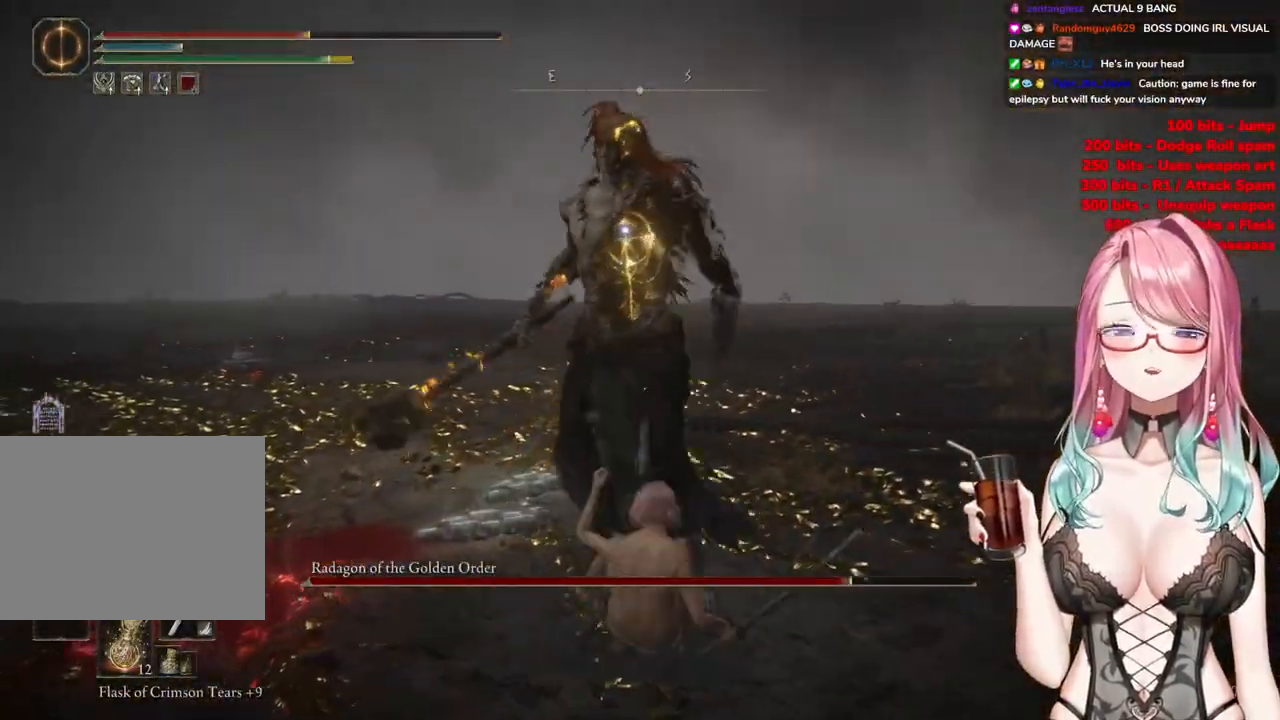
{"buttons": [], "left_stick": "up-left", "right_stick": "center", "events": [[367, "CIRCLE", "down"], [484, "CIRCLE", "up"]]}
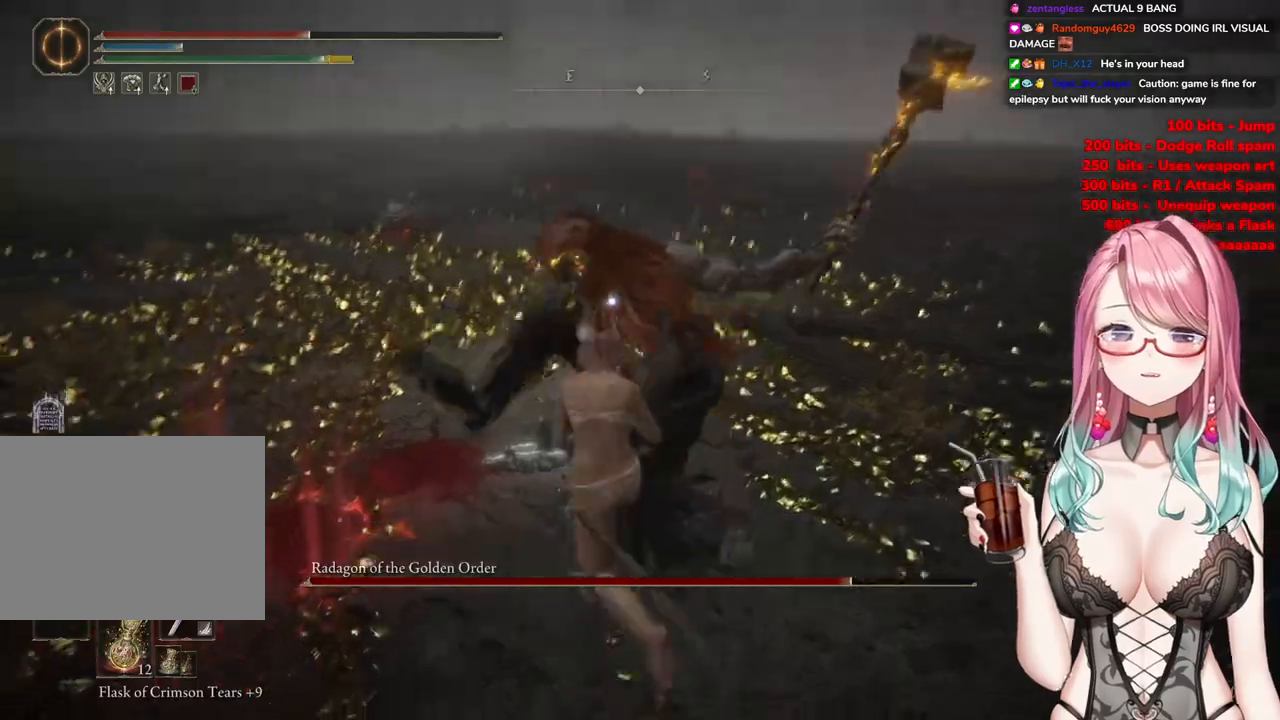
{"buttons": [], "left_stick": "up", "right_stick": "center", "events": [[201, "left_stick", "up"]]}
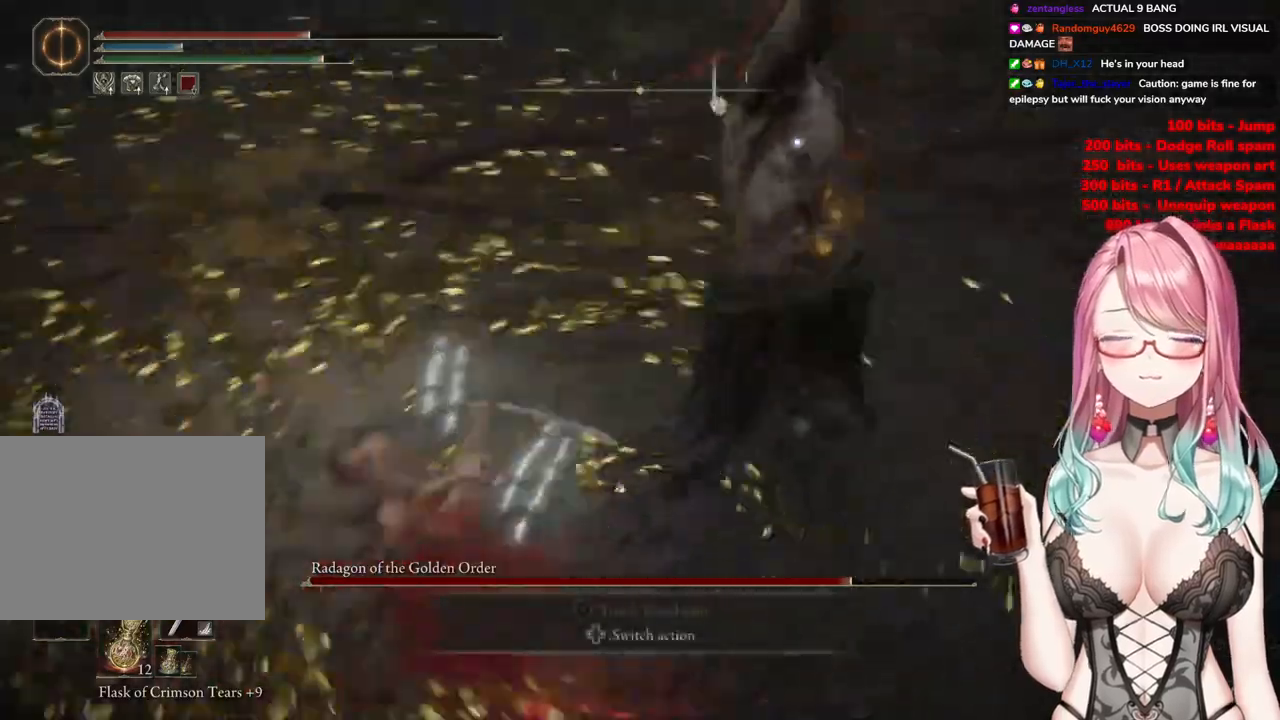
{"buttons": ["CIRCLE"], "left_stick": "up-left", "right_stick": "center", "events": [[83, "left_stick", "up-left"], [484, "CIRCLE", "down"]]}
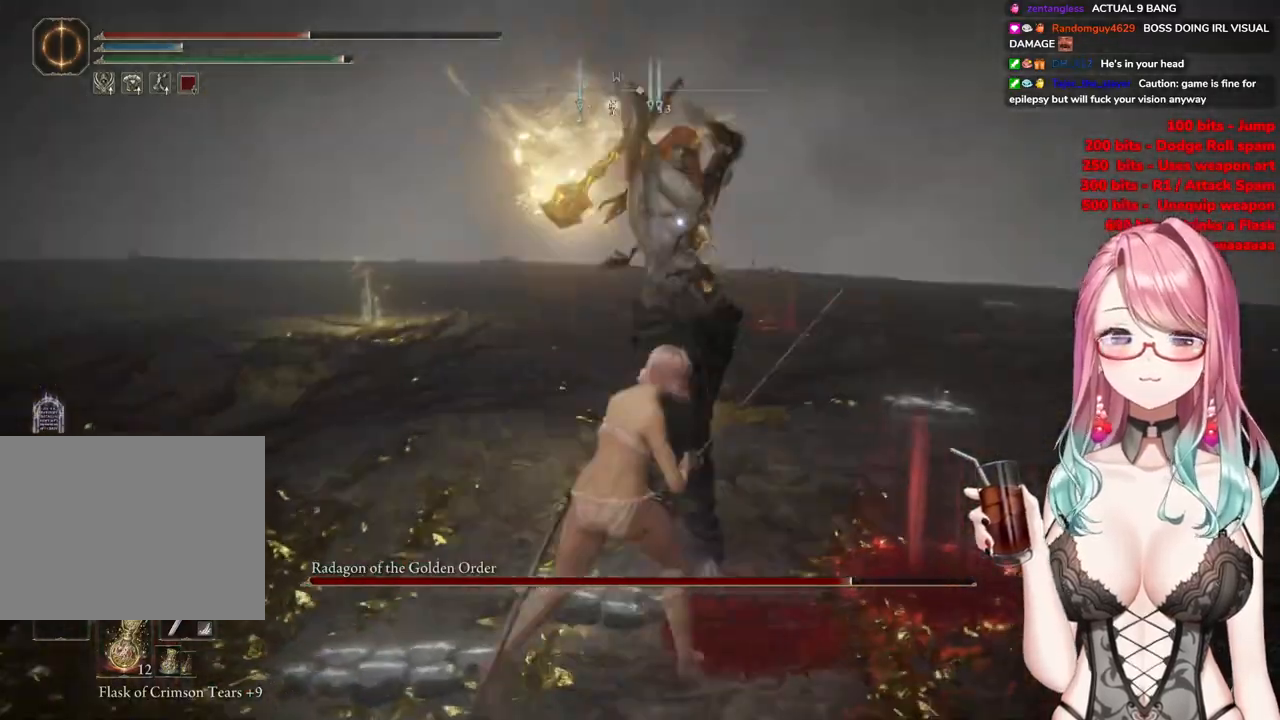
{"buttons": [], "left_stick": "up", "right_stick": "center", "events": [[84, "CIRCLE", "up"], [284, "left_stick", "up"]]}
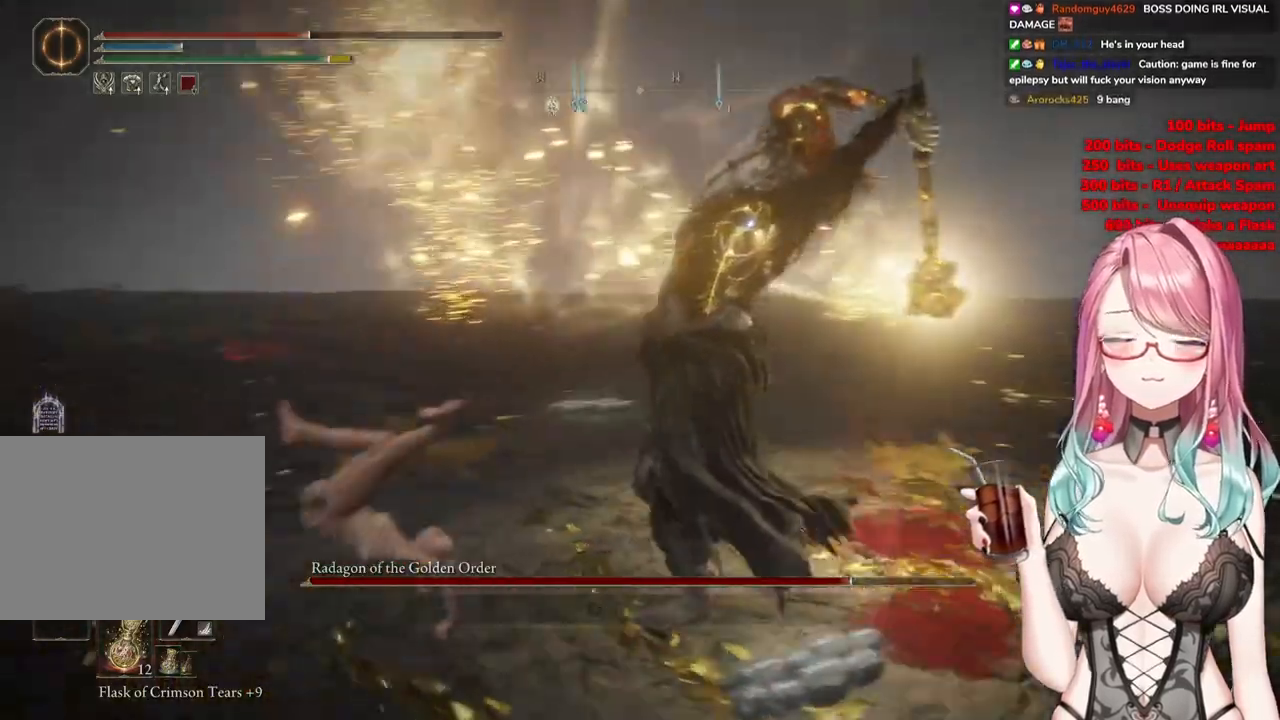
{"buttons": [], "left_stick": "up", "right_stick": "center", "events": [[367, "CIRCLE", "down"], [434, "CIRCLE", "up"]]}
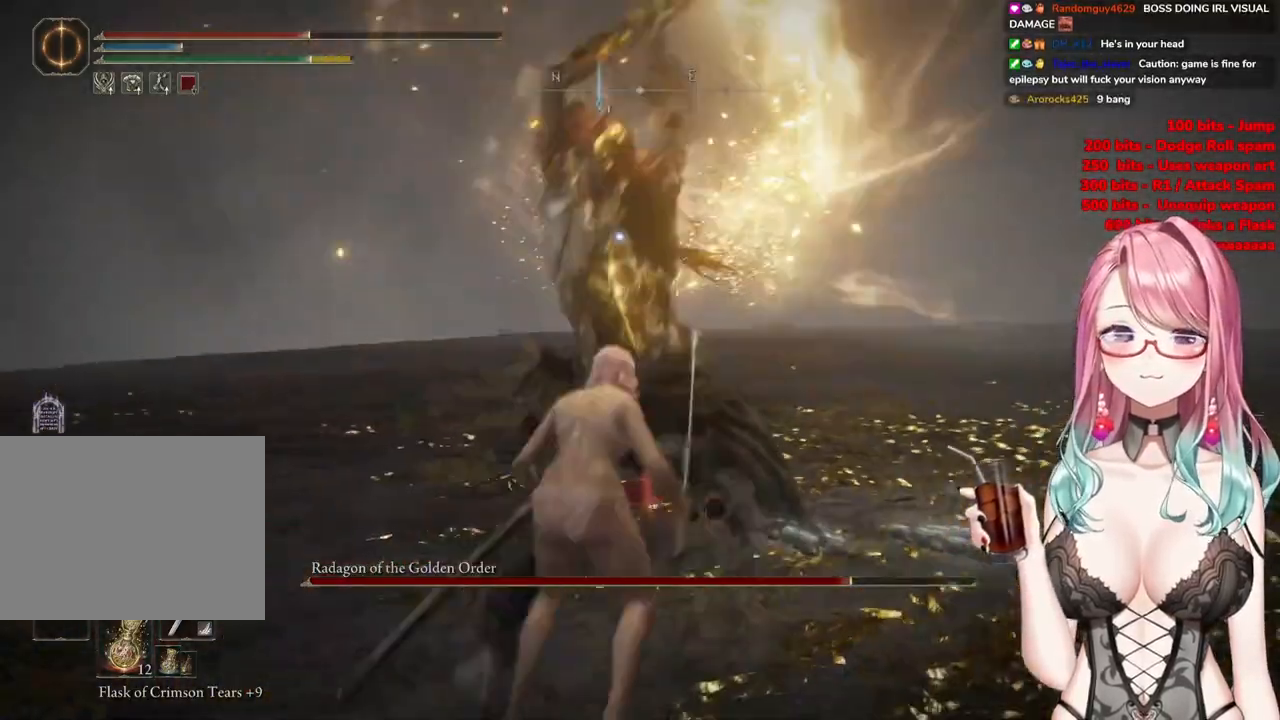
{"buttons": [], "left_stick": "up-left", "right_stick": "center", "events": [[301, "left_stick", "up-left"]]}
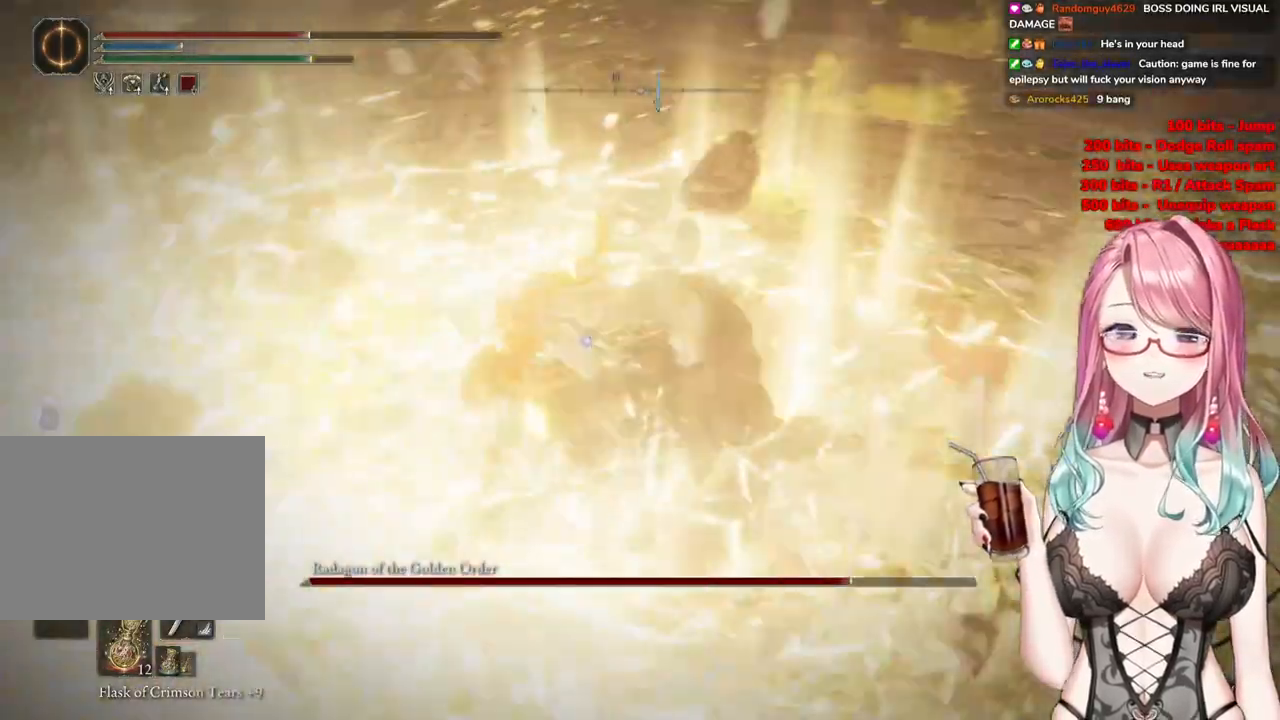
{"buttons": [], "left_stick": "up-left", "right_stick": "center", "events": []}